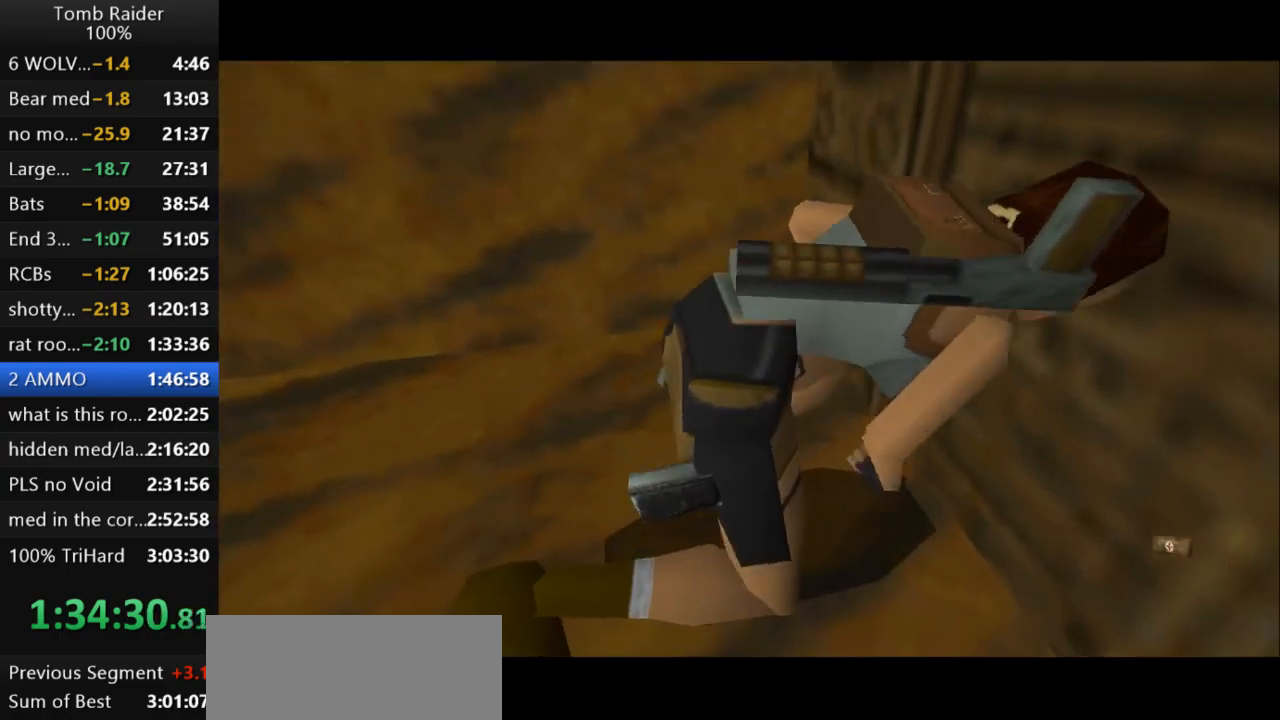
Gameplay with keyboard; each line is a JSON object with the keys held at the frame after it. "events" lists presses ("down") and releases ("up") of "action", "action2", "down", "guns", "inv", "jump", "left", "look", "lstep", "right", "roll", "roll2", "rstep", "up" and "walk" between this image and that frame as [ms after this image, input, new state], when the widget could be followed in between. No other keys are recorded. Mouse input is not recorded. Key names are as the overlay labels them; some are game actions (e.g. jump) rather than physical keys.
{"keys": ["roll2"], "events": []}
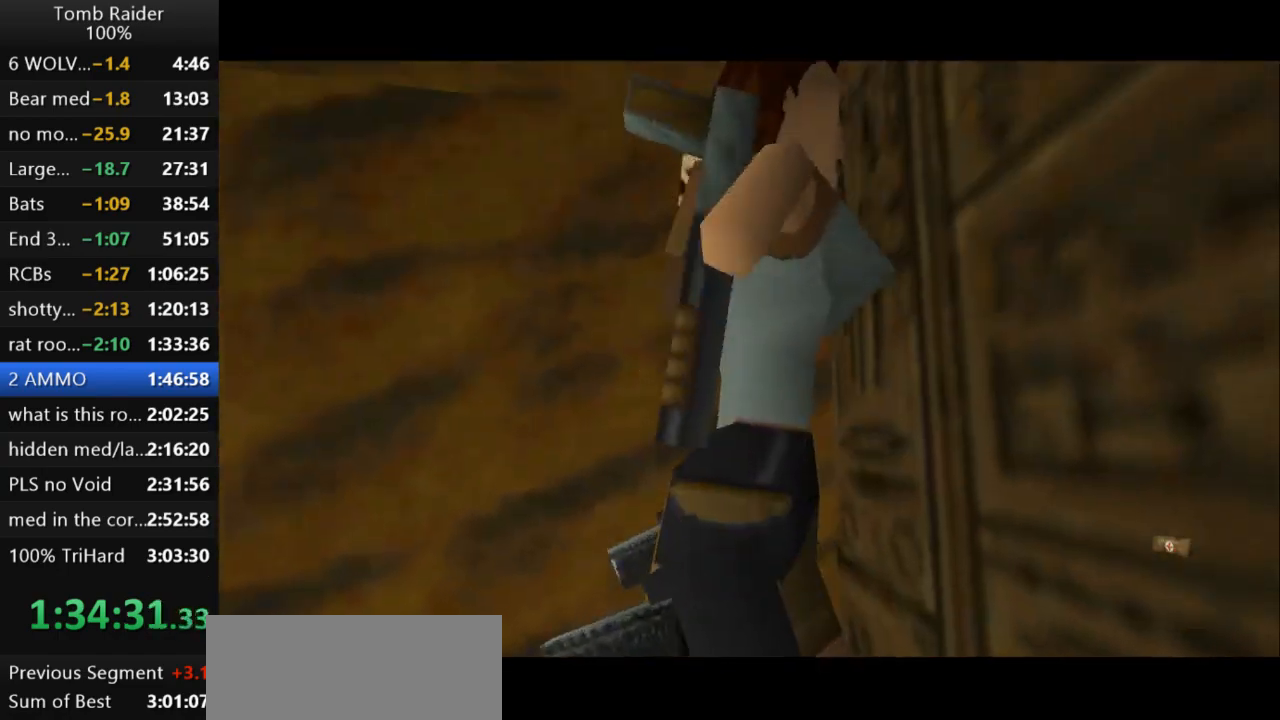
{"keys": ["roll2"], "events": []}
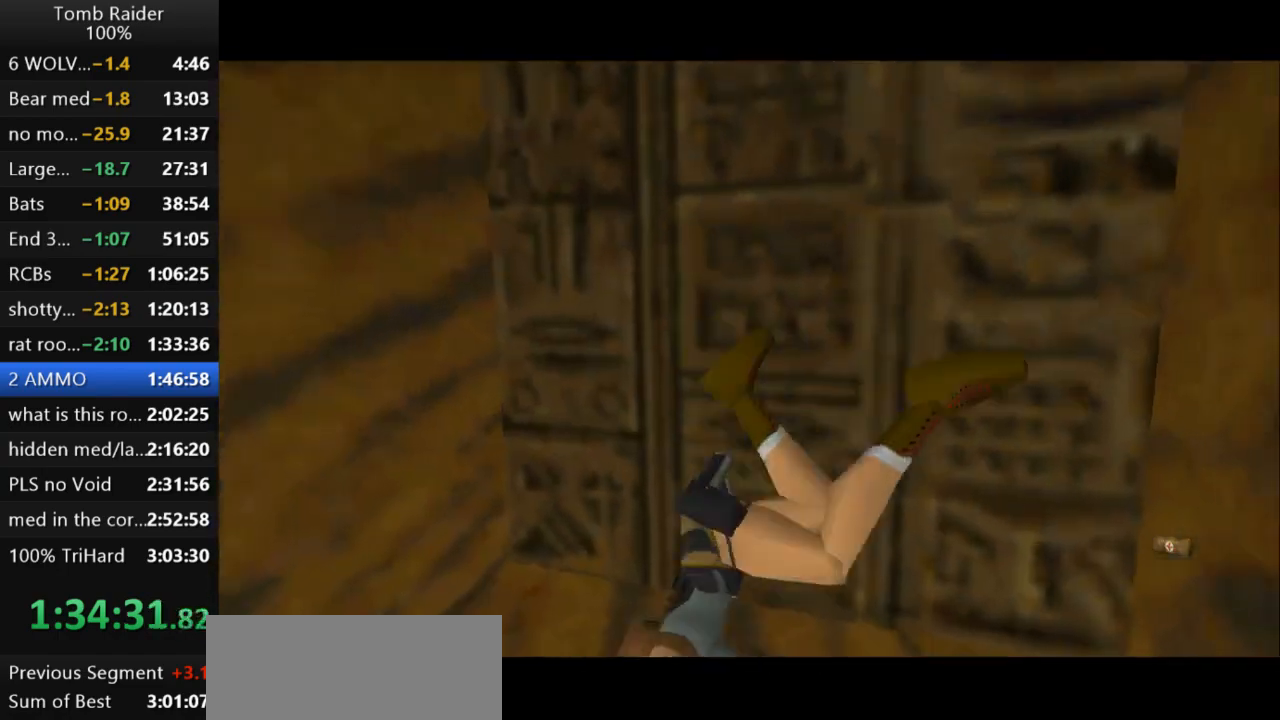
{"keys": ["up"], "events": [[67, "roll2", "up"], [67, "up", "down"]]}
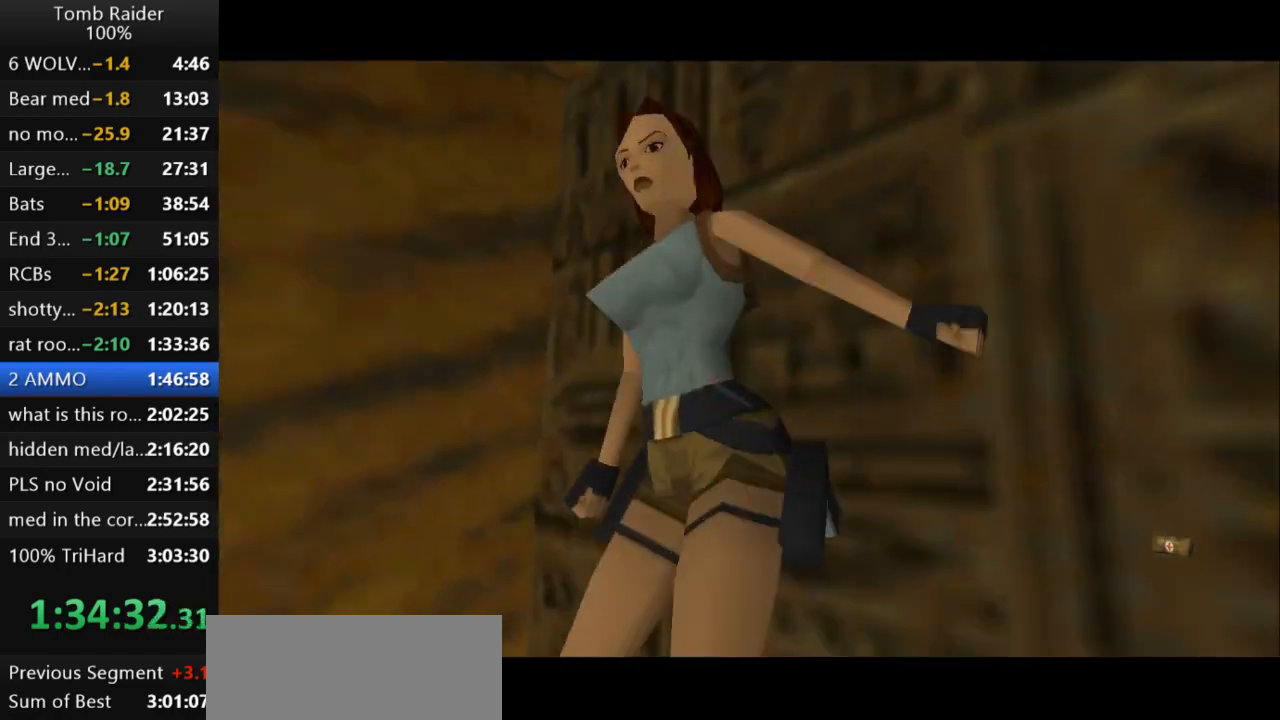
{"keys": ["action2"], "events": [[300, "up", "up"], [400, "action2", "down"]]}
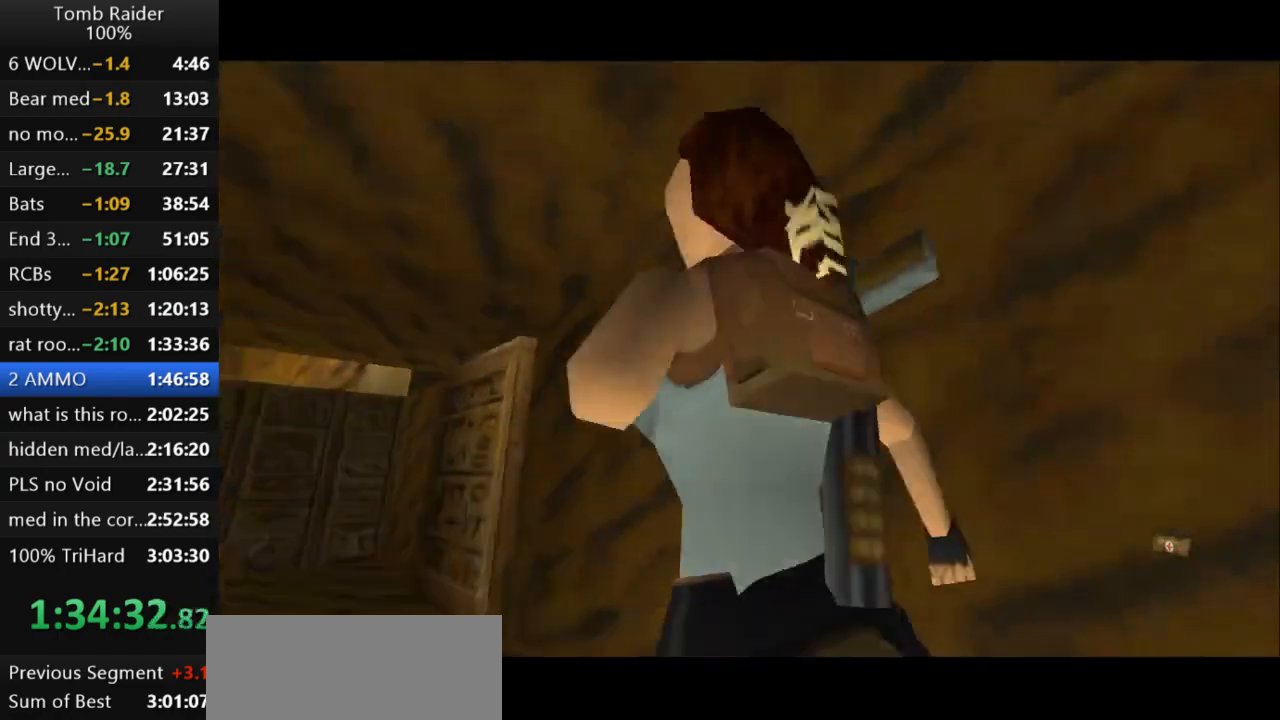
{"keys": ["action2"], "events": []}
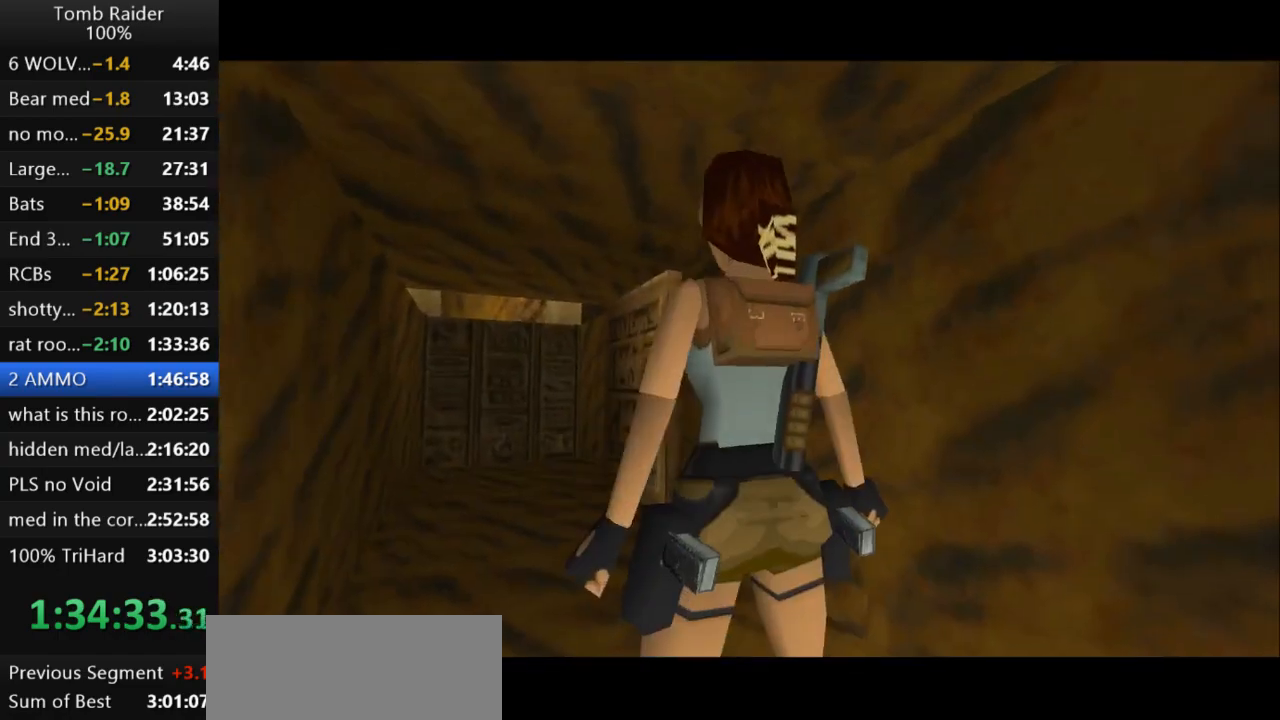
{"keys": ["action2", "left"], "events": [[200, "left", "down"]]}
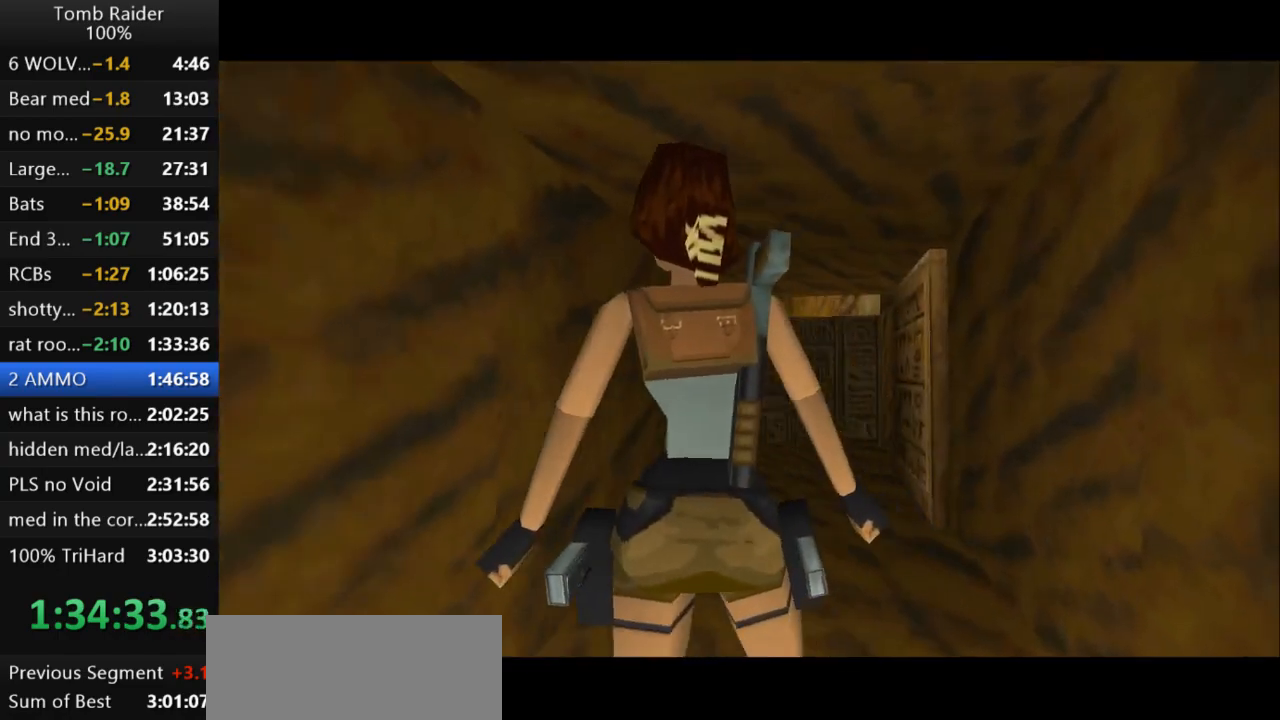
{"keys": ["action2"], "events": [[433, "left", "up"]]}
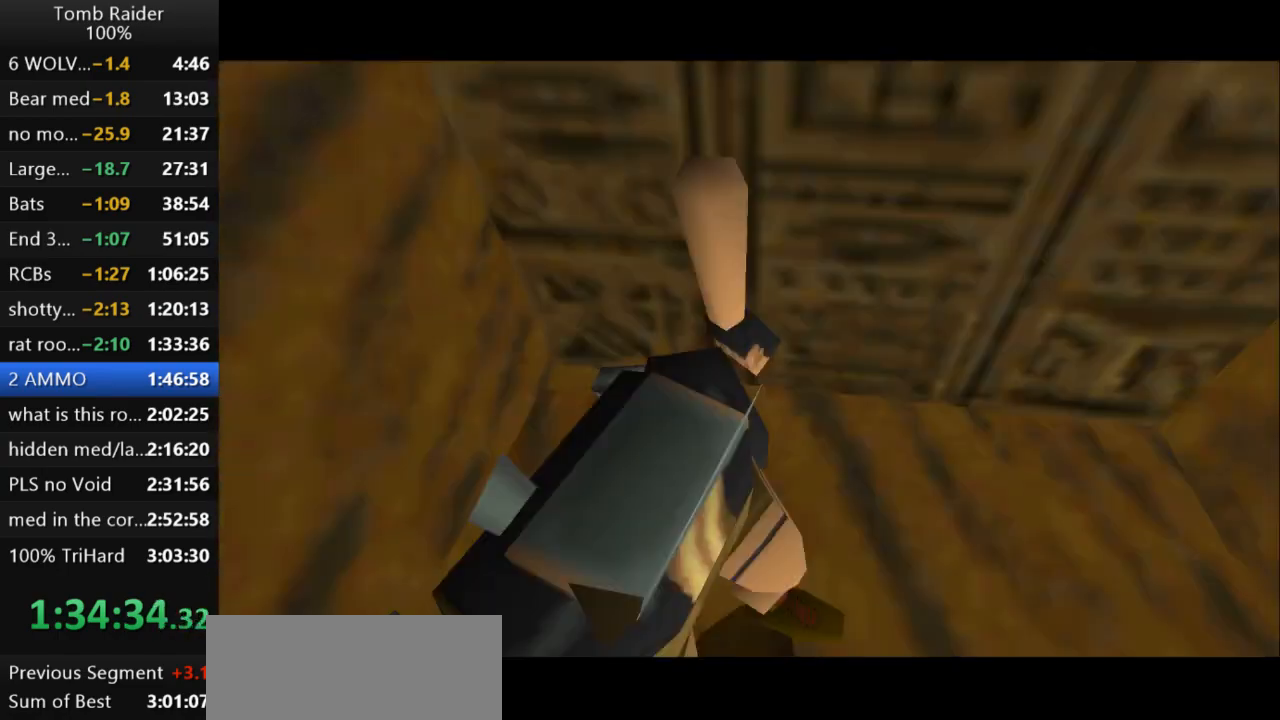
{"keys": ["right"], "events": [[367, "action2", "up"], [500, "right", "down"]]}
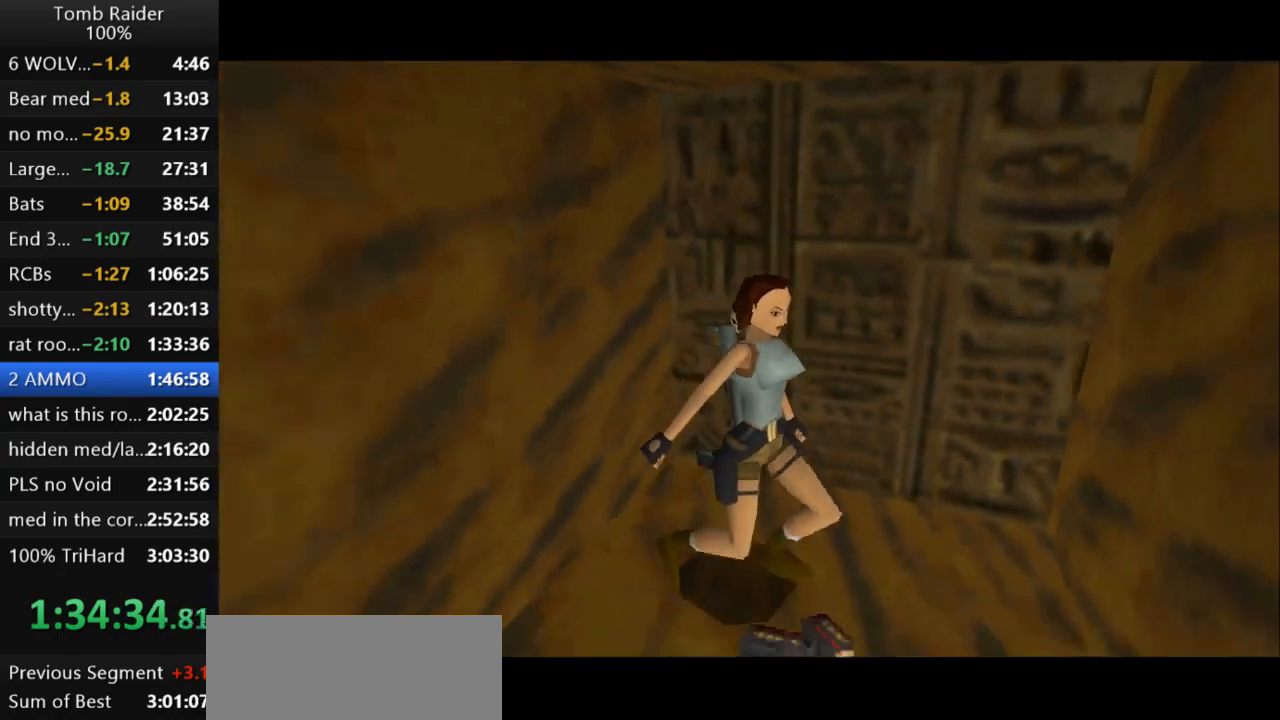
{"keys": ["right", "up"], "events": [[67, "up", "down"]]}
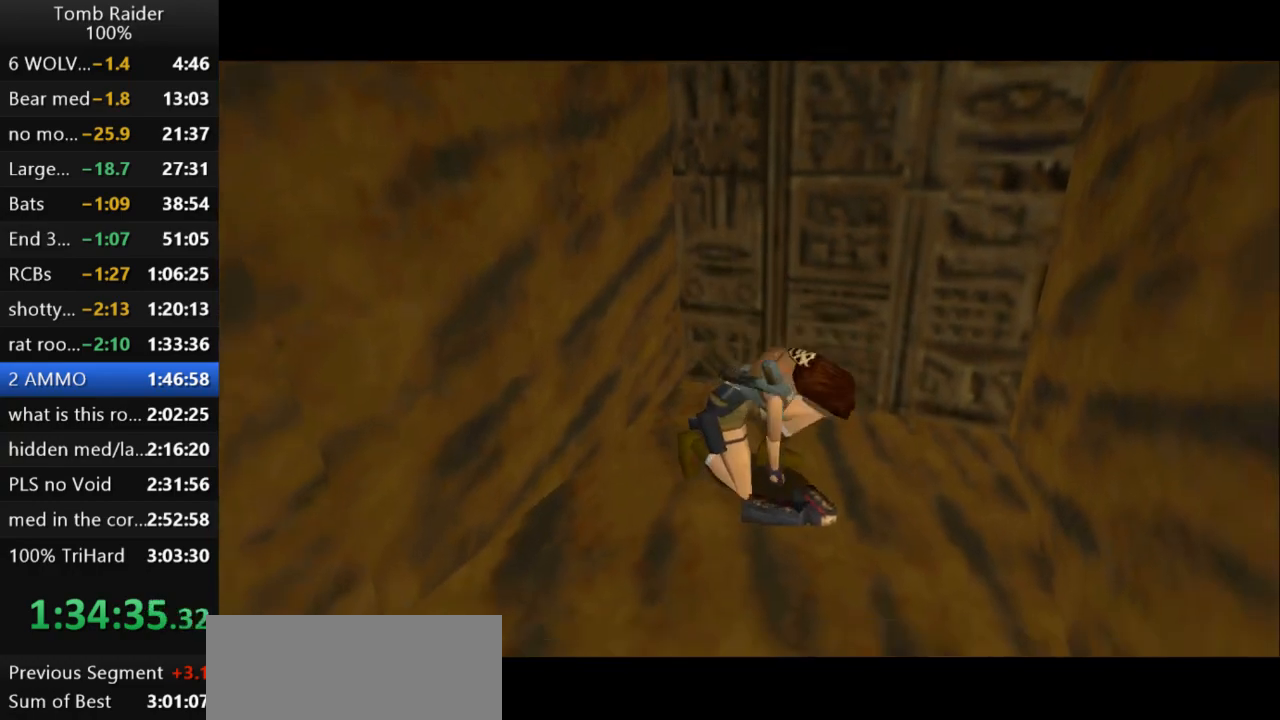
{"keys": ["right", "up"], "events": []}
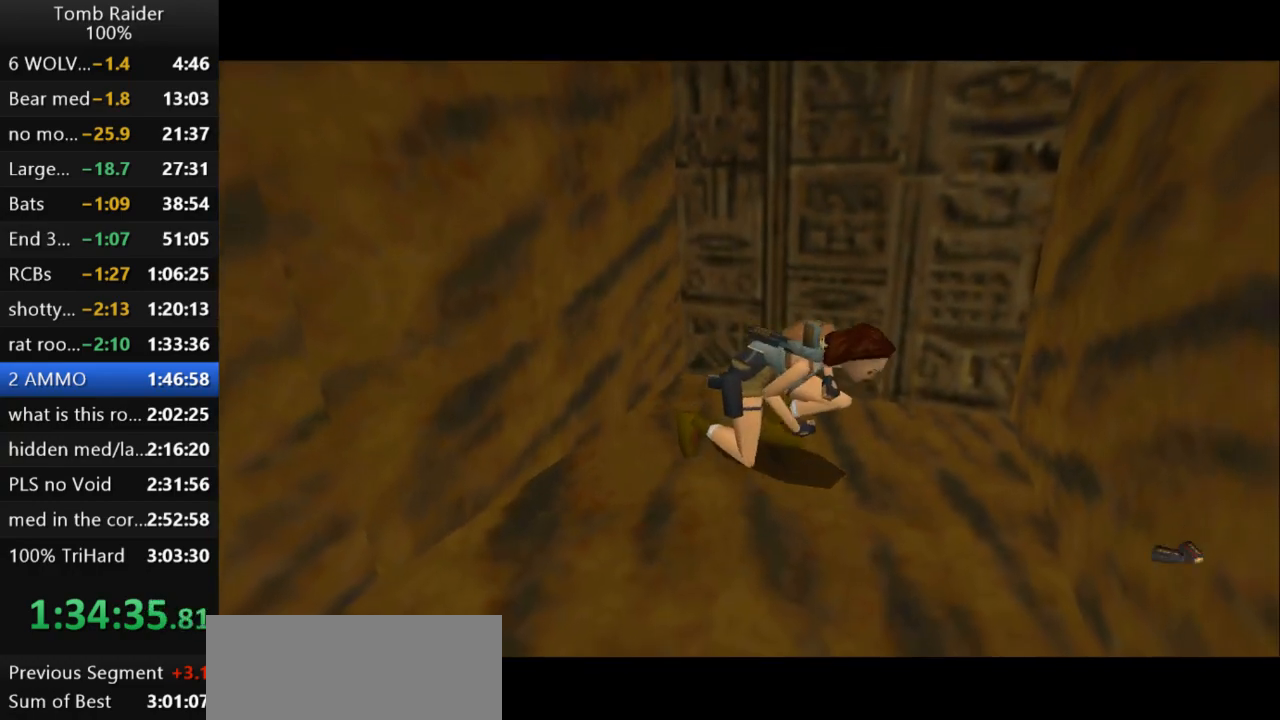
{"keys": ["right"], "events": [[67, "up", "up"]]}
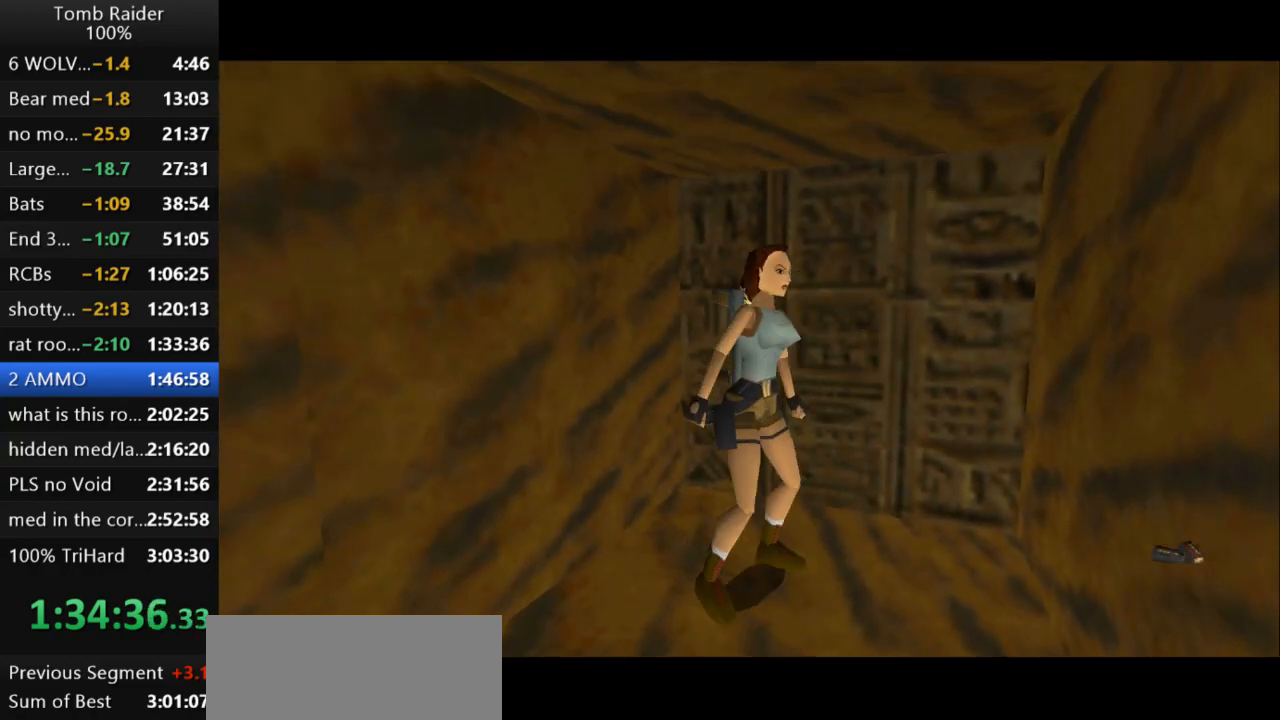
{"keys": ["right", "up"], "events": [[333, "up", "down"]]}
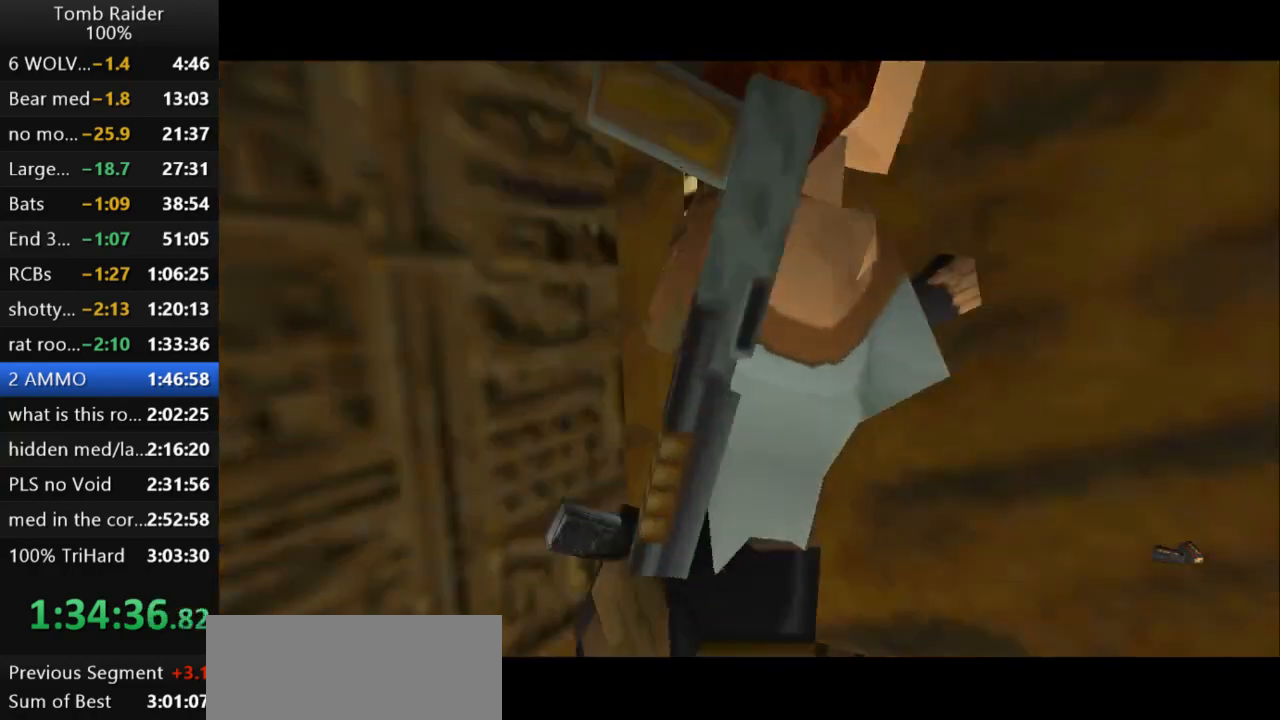
{"keys": ["right", "up"], "events": [[133, "guns", "down"], [333, "guns", "up"]]}
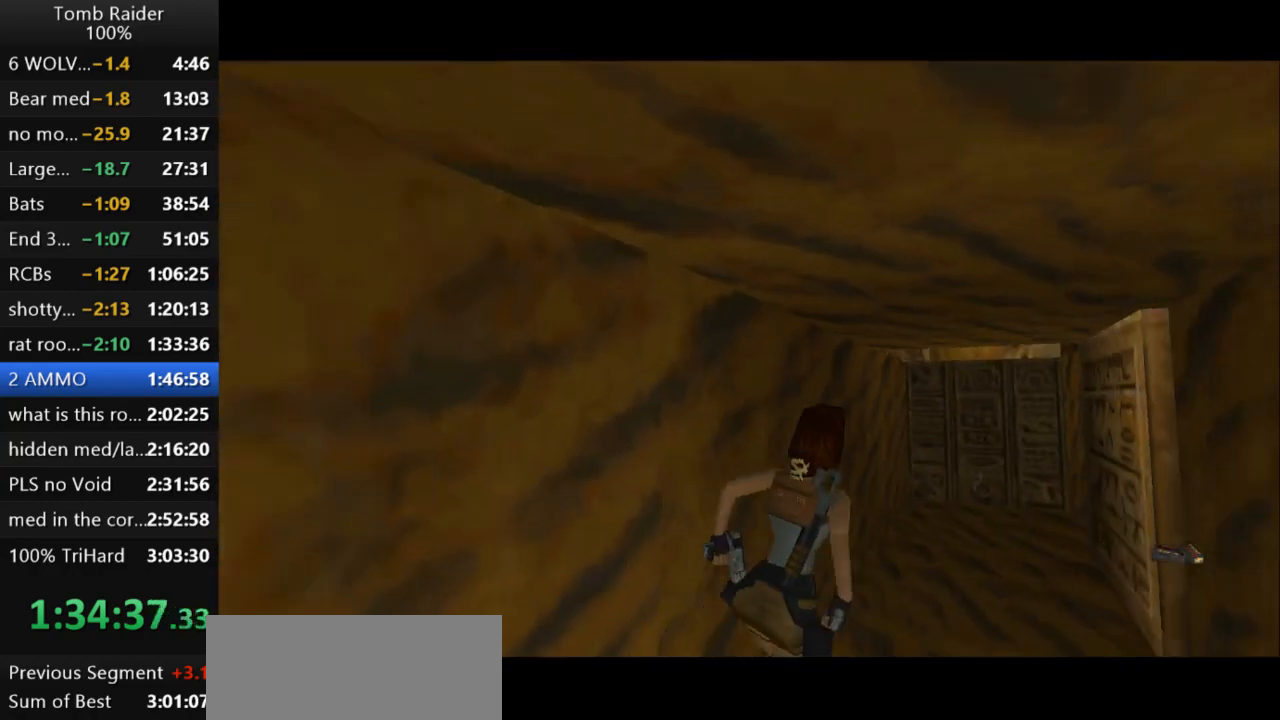
{"keys": ["up"], "events": [[133, "right", "up"], [367, "right", "down"], [500, "right", "up"]]}
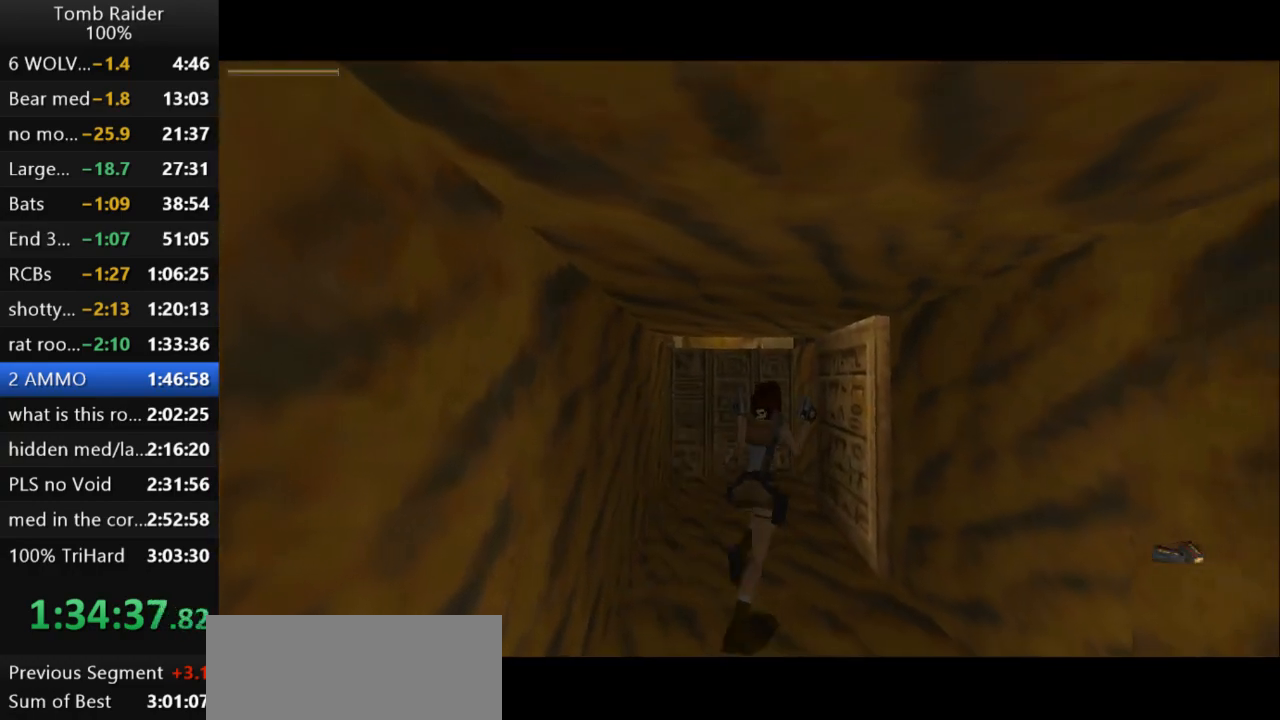
{"keys": ["up"], "events": [[100, "left", "down"], [333, "left", "up"]]}
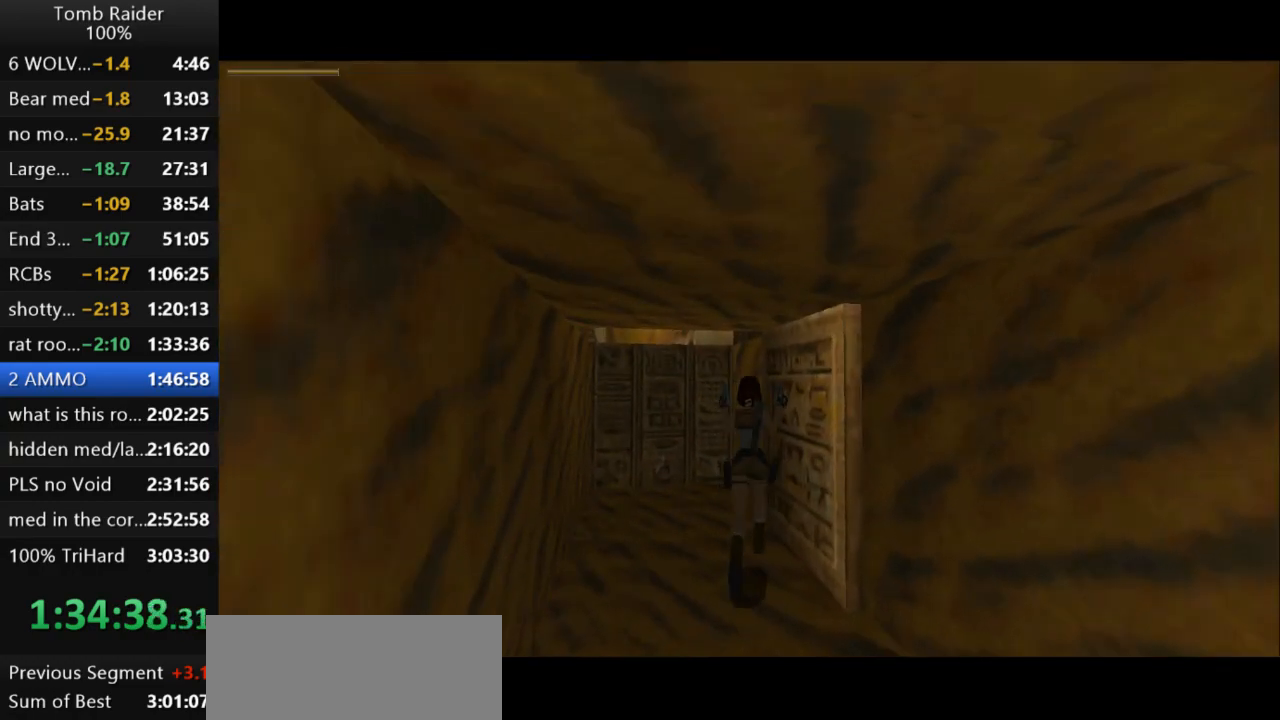
{"keys": ["left"], "events": [[133, "right", "down"], [300, "right", "up"], [333, "up", "up"], [467, "left", "down"]]}
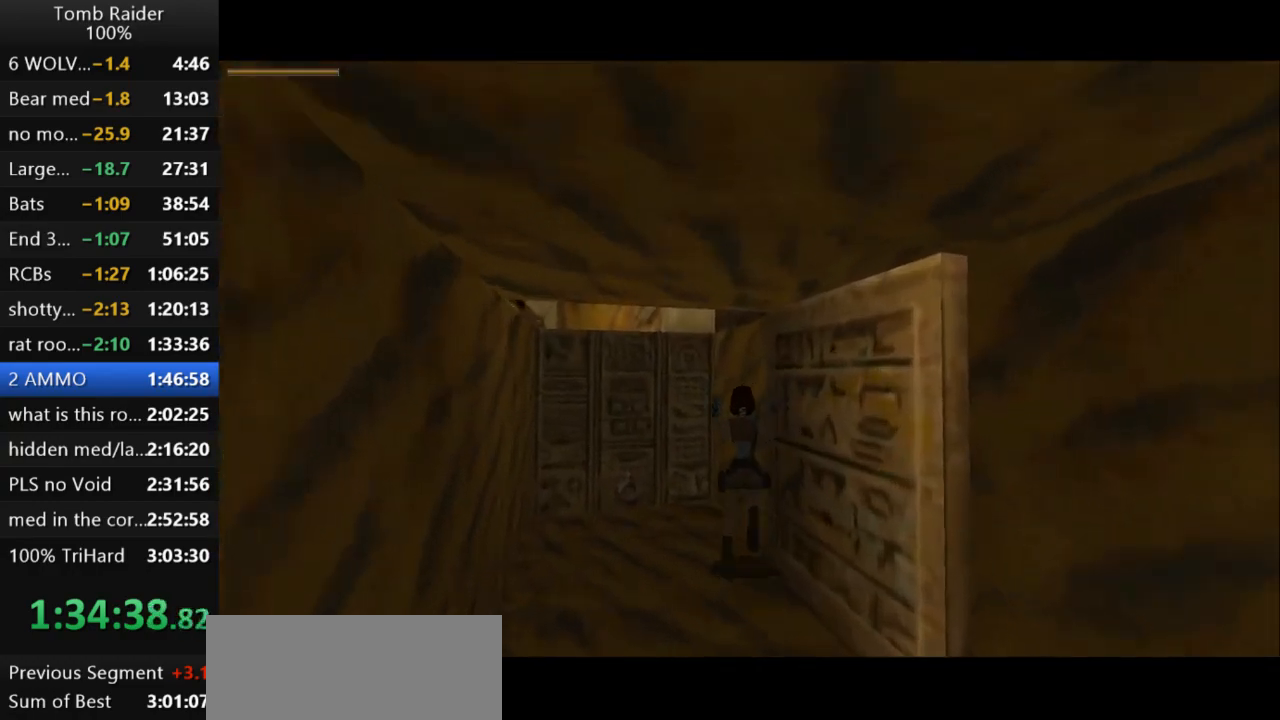
{"keys": ["left"], "events": []}
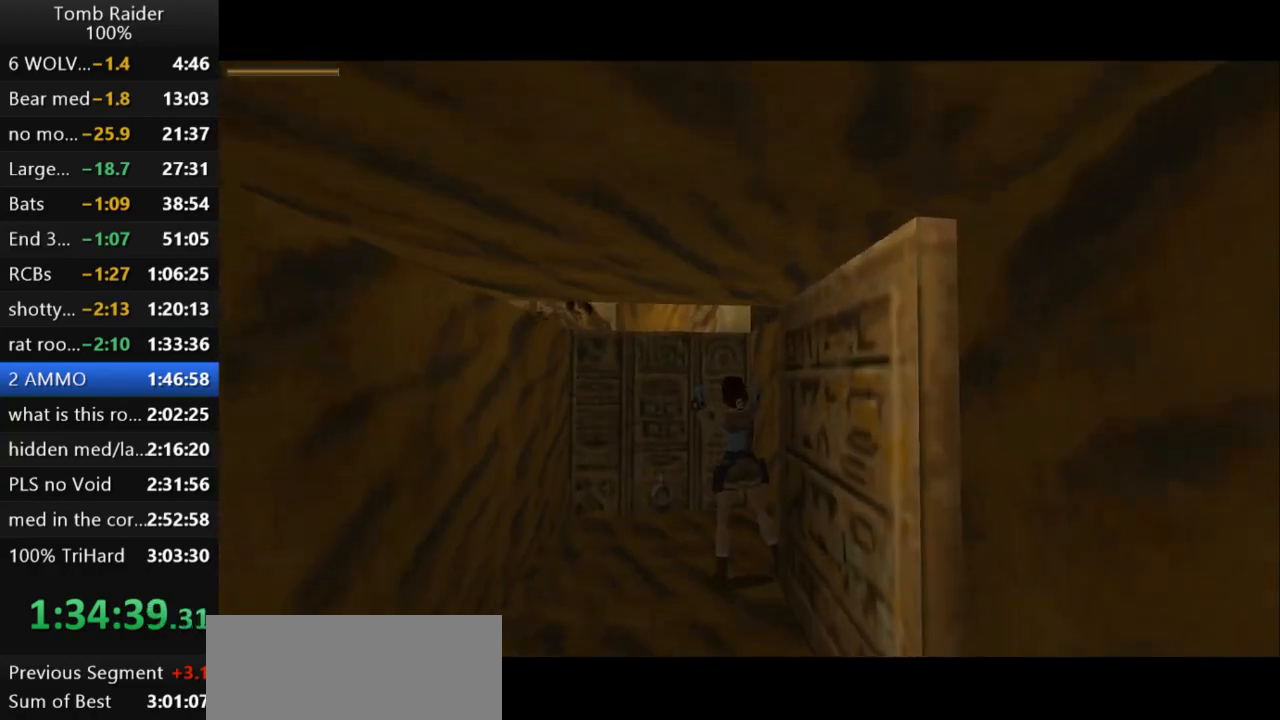
{"keys": ["jump", "left", "up"], "events": [[200, "left", "up"], [267, "jump", "down"], [367, "up", "down"], [500, "left", "down"]]}
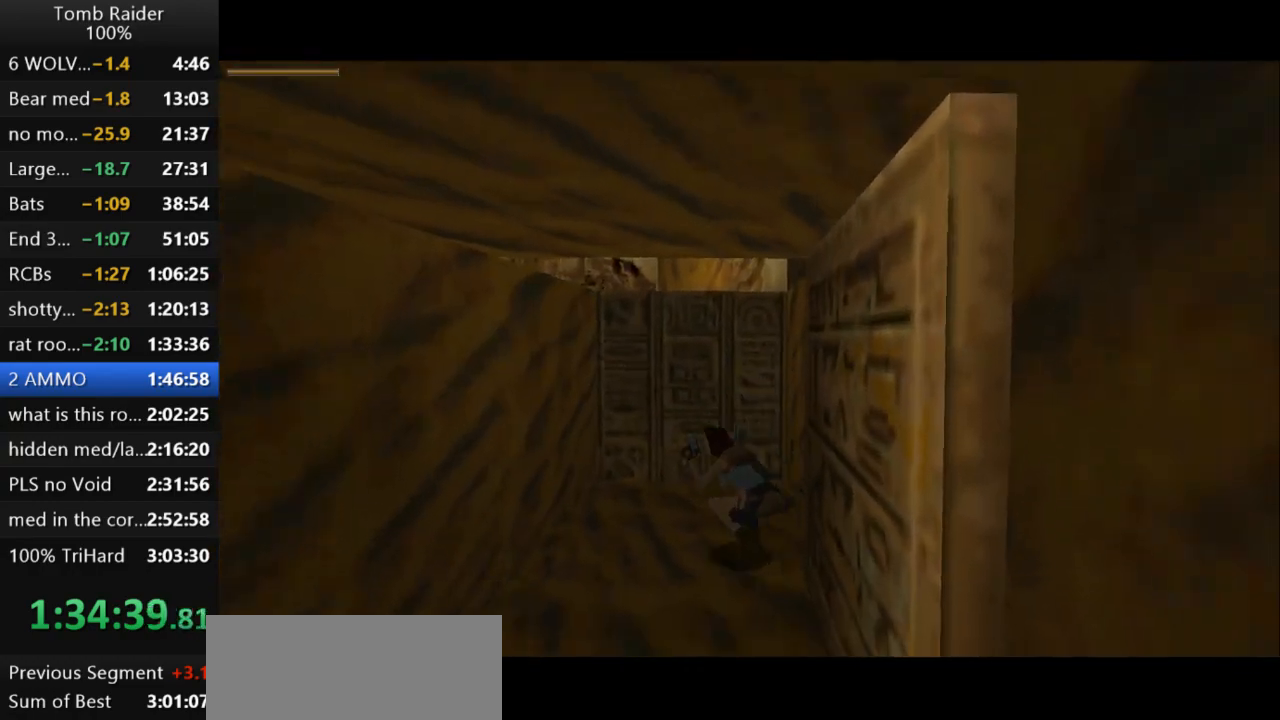
{"keys": ["left"], "events": [[67, "jump", "up"], [167, "guns", "down"], [333, "guns", "up"], [467, "up", "up"]]}
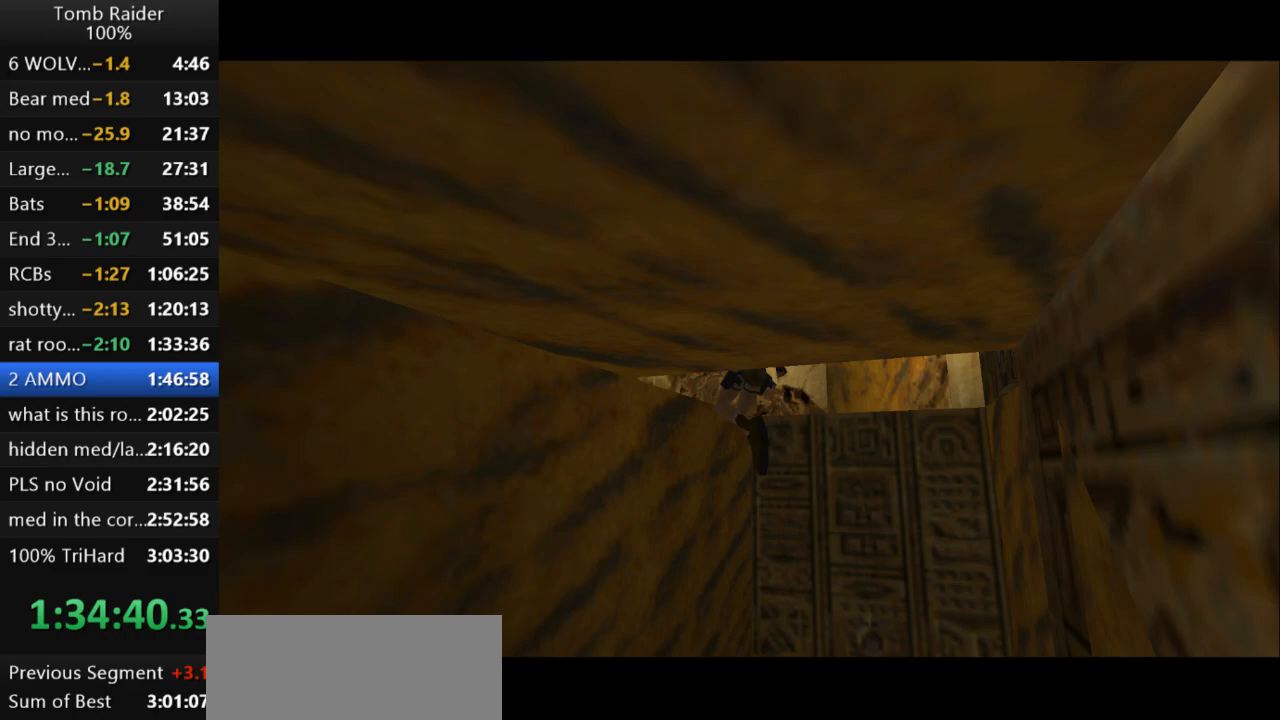
{"keys": ["left"], "events": []}
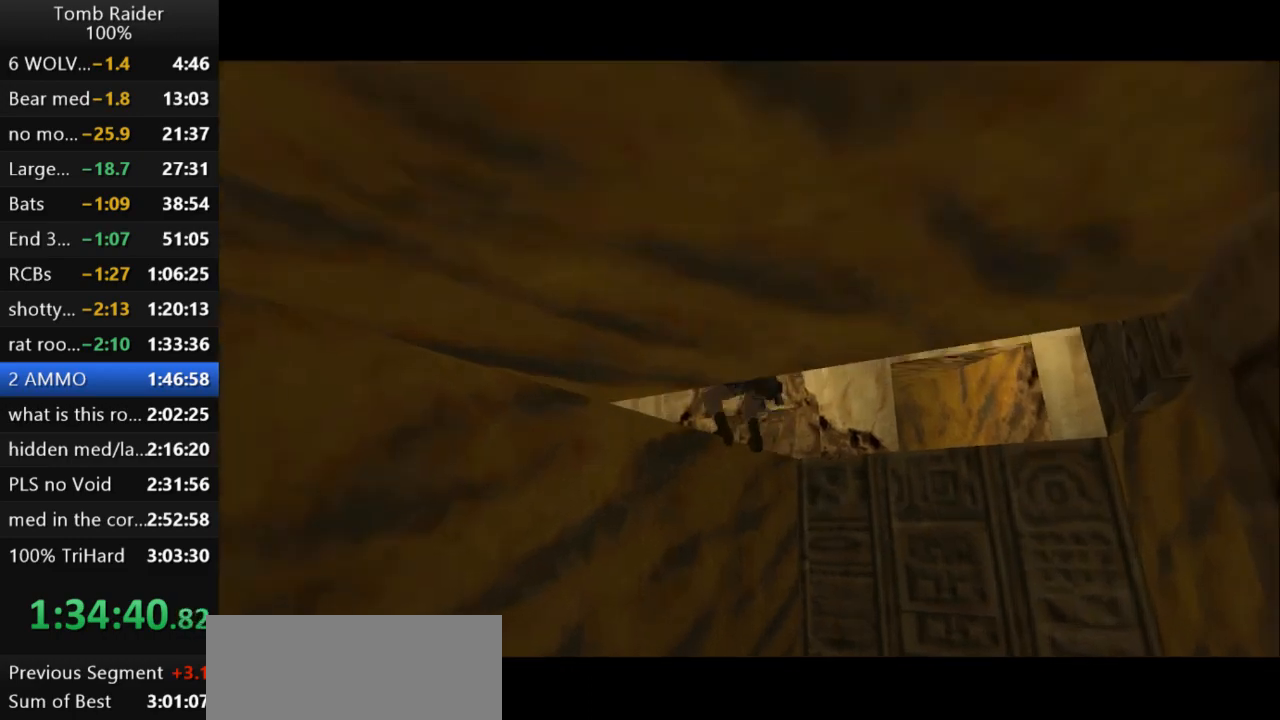
{"keys": ["up"], "events": [[67, "up", "down"], [433, "left", "up"]]}
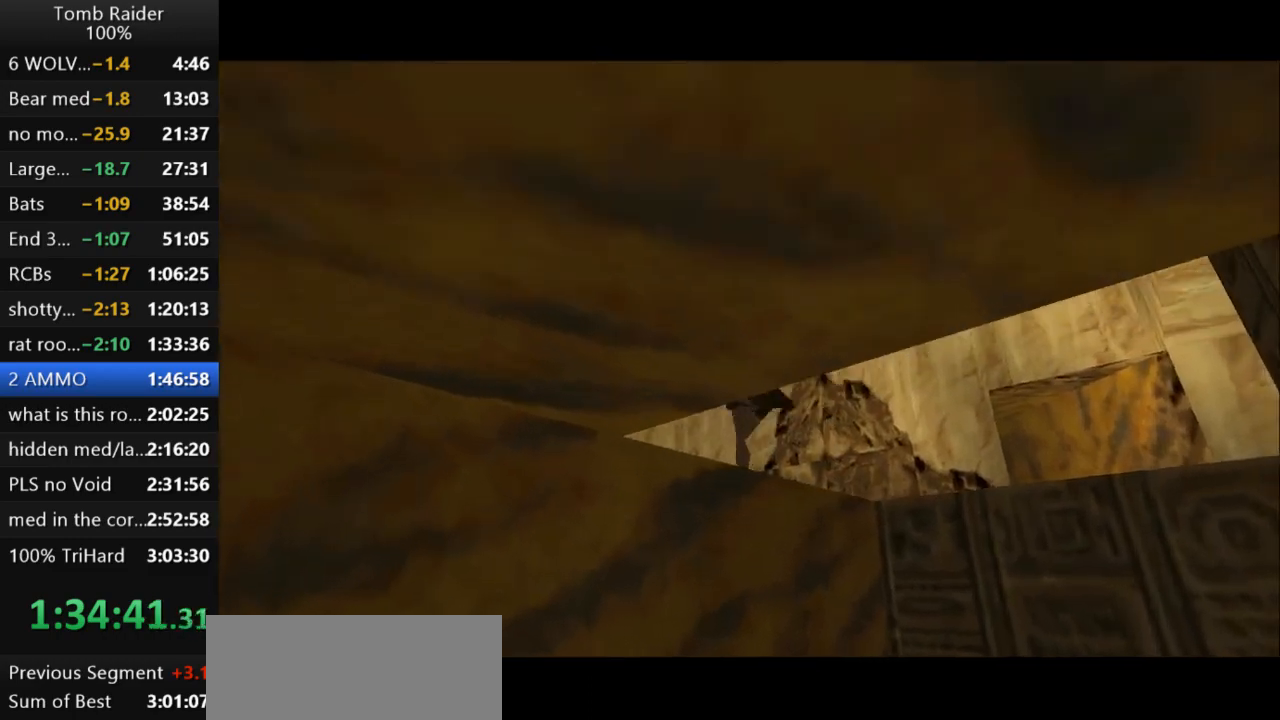
{"keys": ["left"], "events": [[33, "up", "up"], [333, "left", "down"]]}
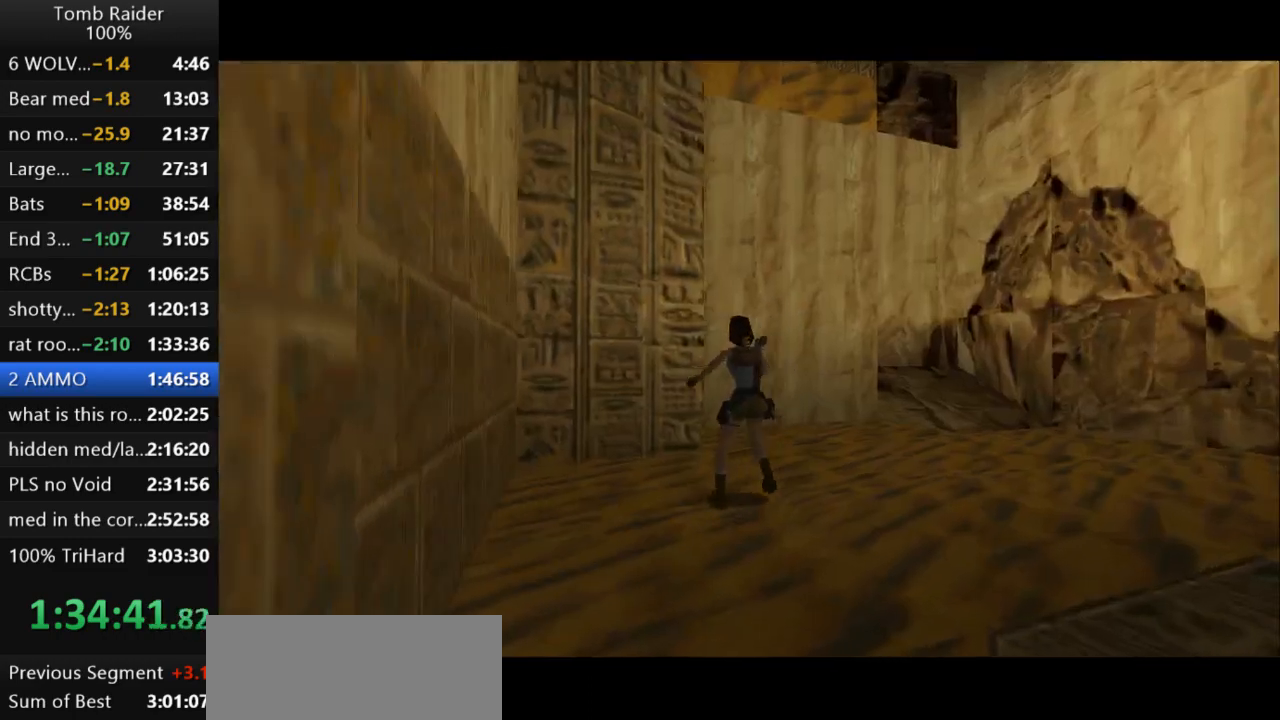
{"keys": ["right", "up"], "events": [[167, "left", "up"], [267, "right", "down"], [500, "up", "down"]]}
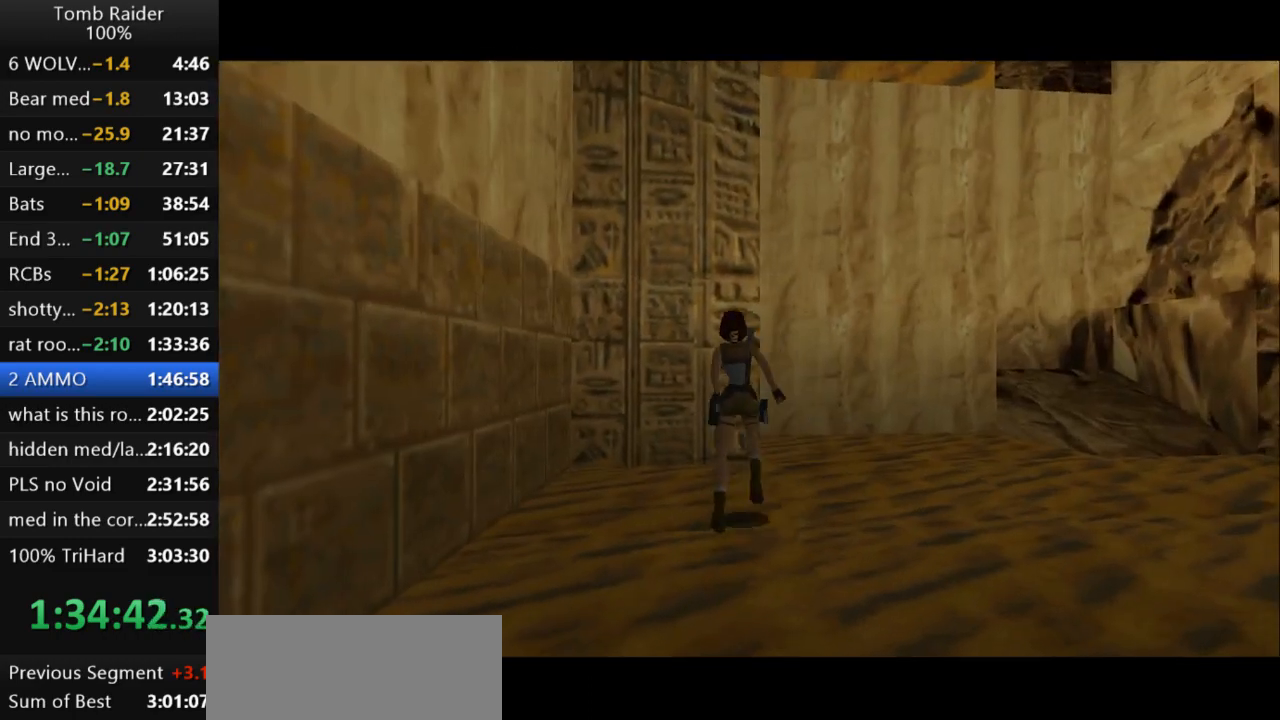
{"keys": [], "events": [[33, "right", "up"], [133, "up", "up"], [167, "right", "down"], [467, "right", "up"]]}
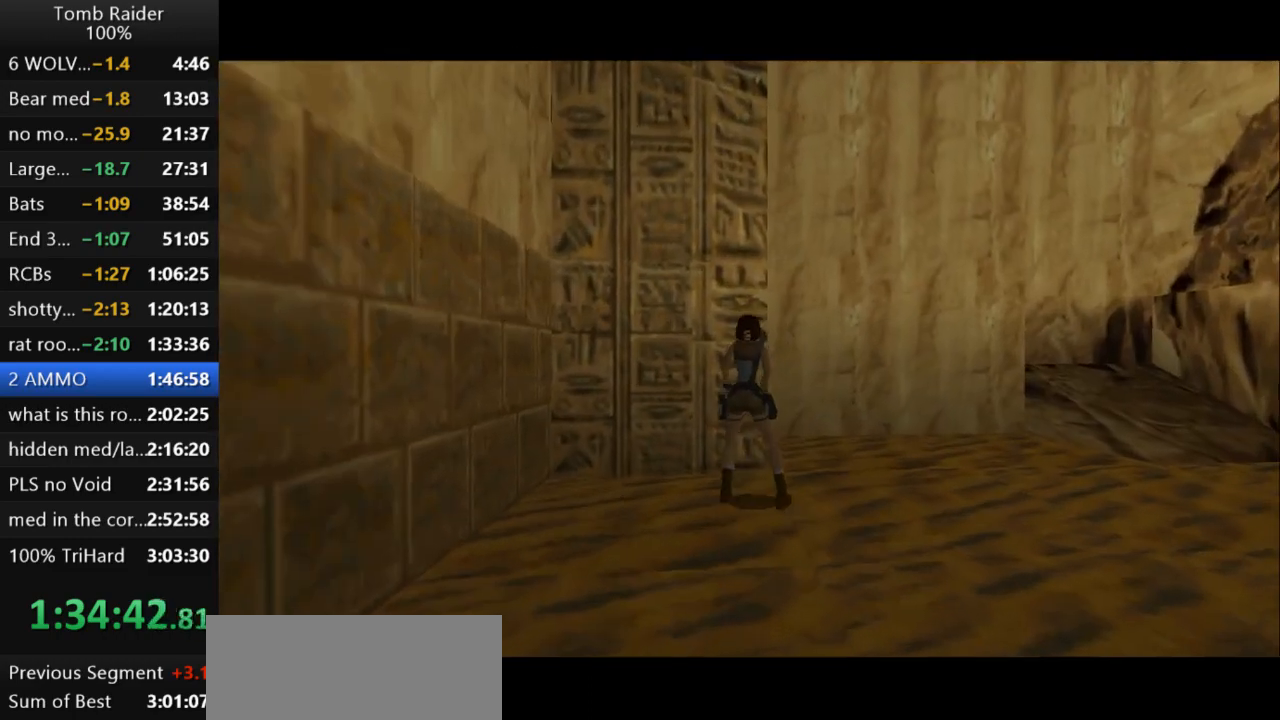
{"keys": [], "events": [[167, "left", "down"], [267, "left", "up"], [433, "up", "down"], [500, "up", "up"]]}
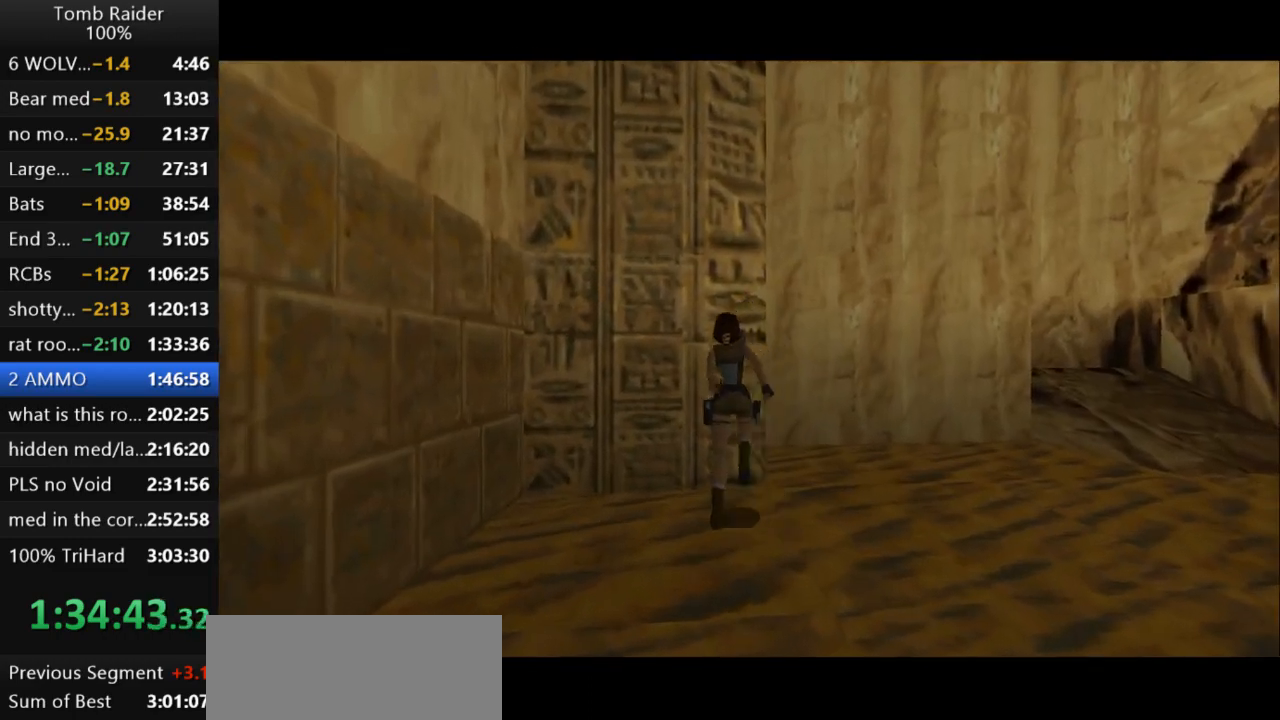
{"keys": ["right"], "events": [[367, "right", "down"]]}
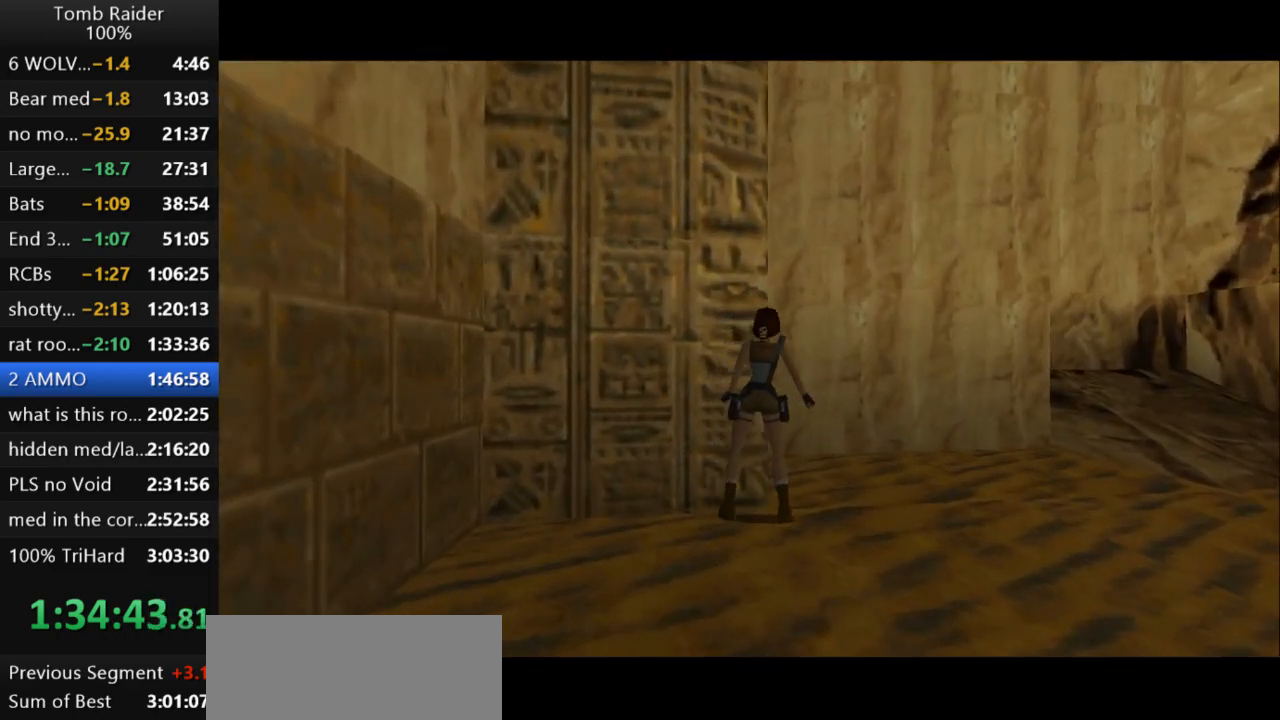
{"keys": [], "events": [[400, "right", "up"]]}
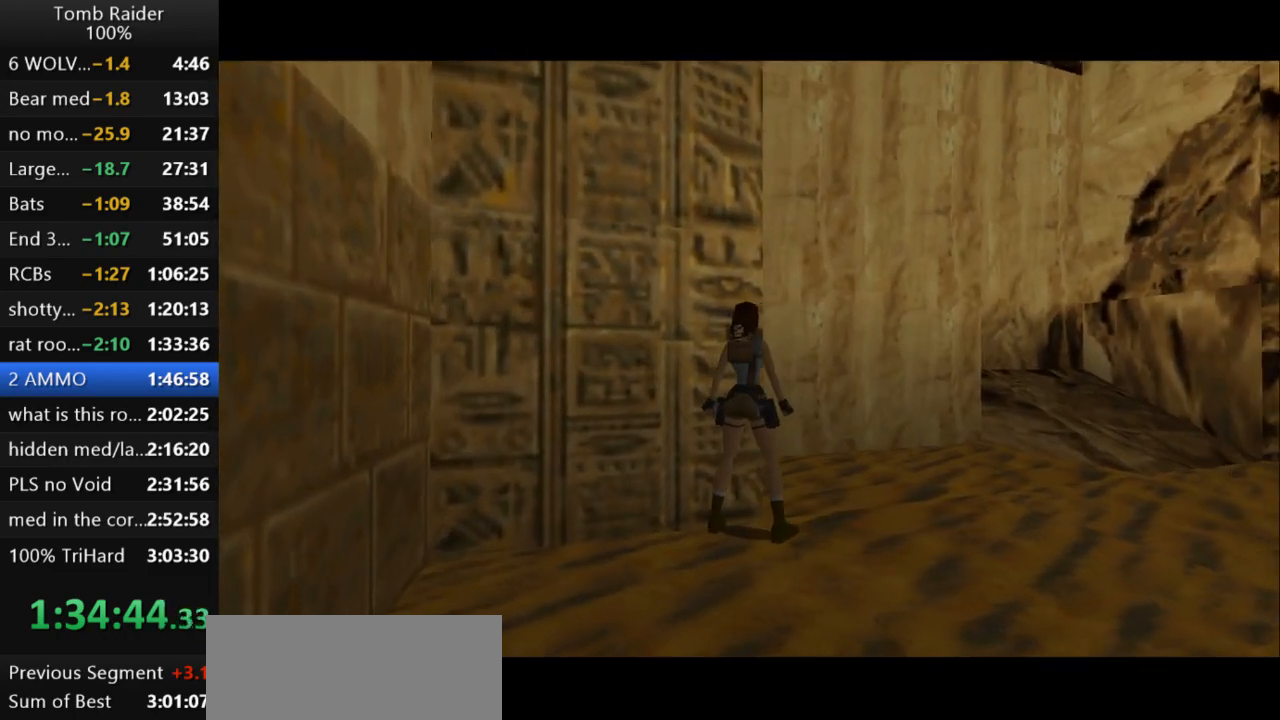
{"keys": ["right"], "events": [[67, "right", "down"], [233, "right", "up"], [400, "right", "down"]]}
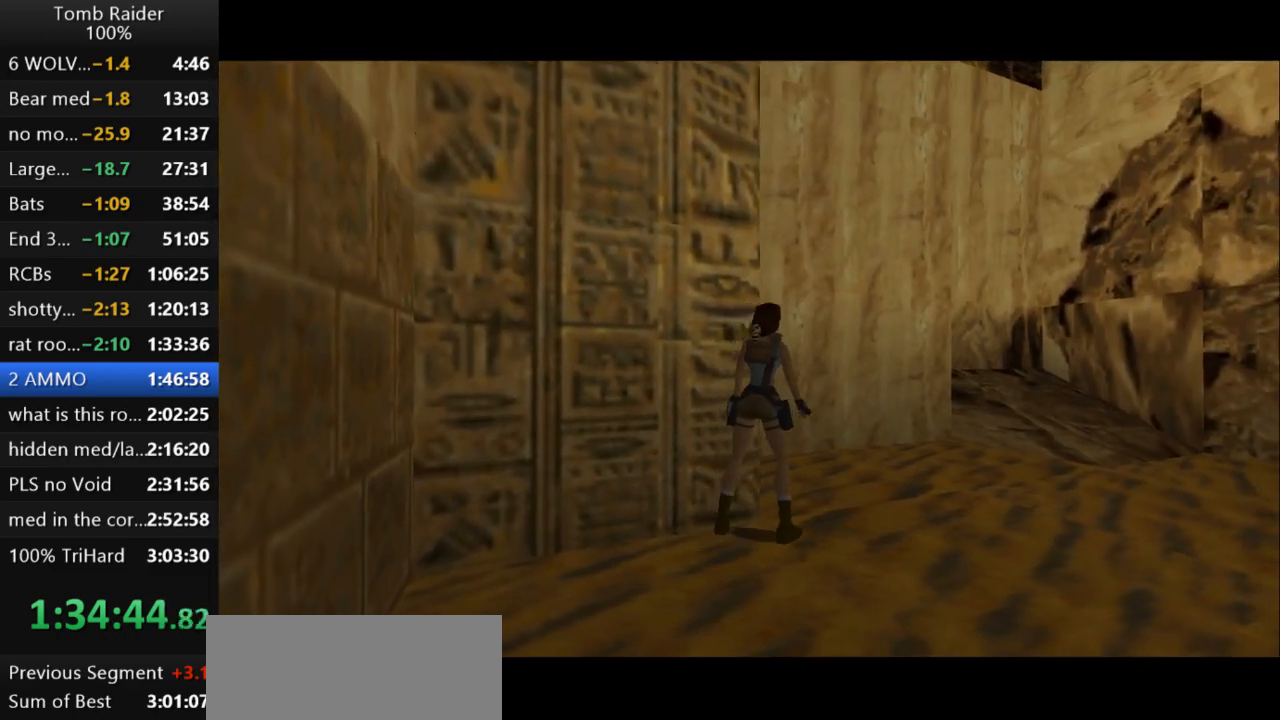
{"keys": ["jump"], "events": [[133, "right", "up"], [267, "jump", "down"]]}